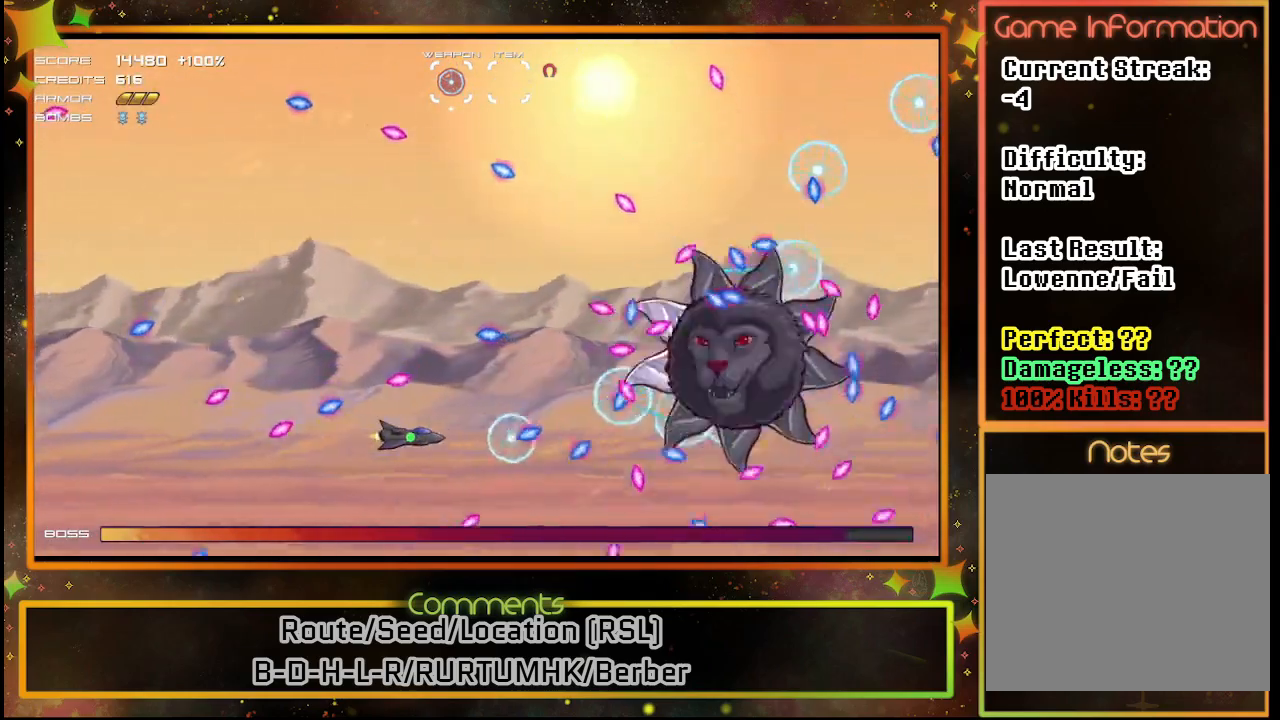
Gameplay with a controller (PlayStation layout); each line is a JSON object with the inputs held at the frame after it. "events" lists button and stick changes between this image and that frame as [ms after this image, input, new state], when the widget could be followed in between. Not read: R3 right_stick.
{"buttons": ["SQUARE"], "left_stick": "center", "events": [[83, "DPAD_UP", "down"], [267, "DPAD_UP", "up"]]}
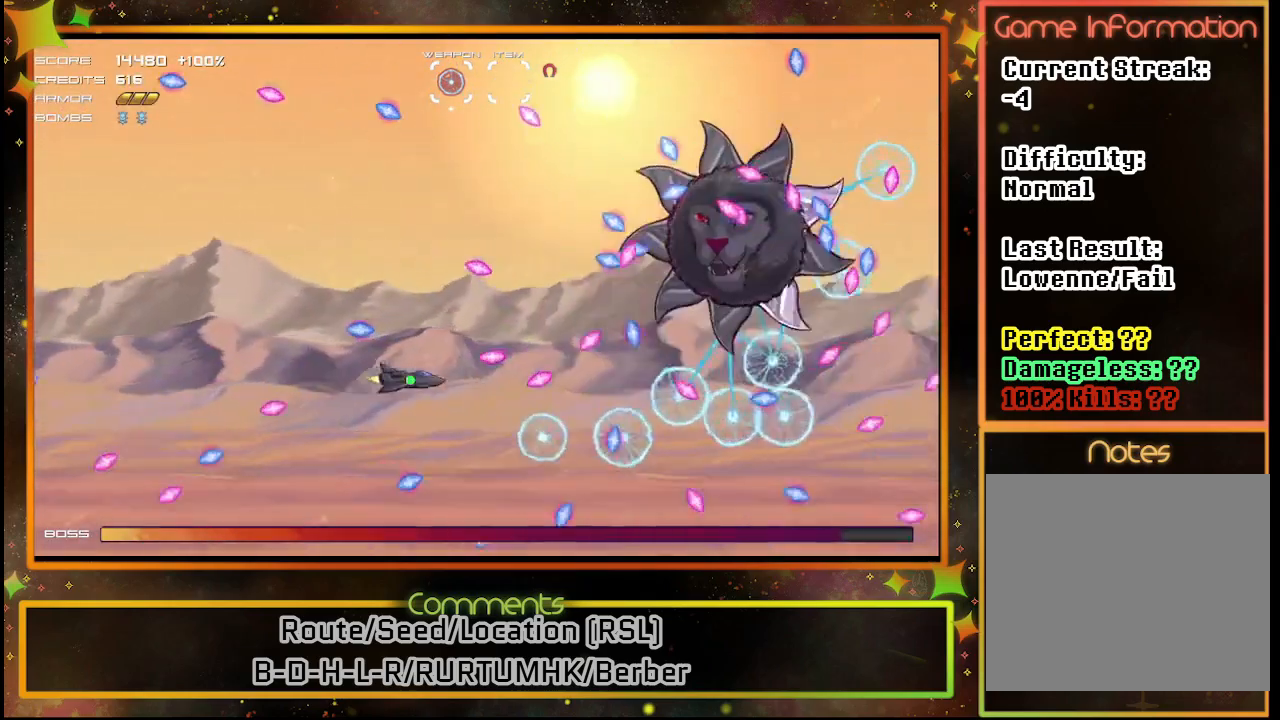
{"buttons": ["SQUARE"], "left_stick": "center", "events": [[33, "DPAD_UP", "down"], [200, "DPAD_LEFT", "down"], [267, "DPAD_UP", "up"], [317, "DPAD_LEFT", "up"]]}
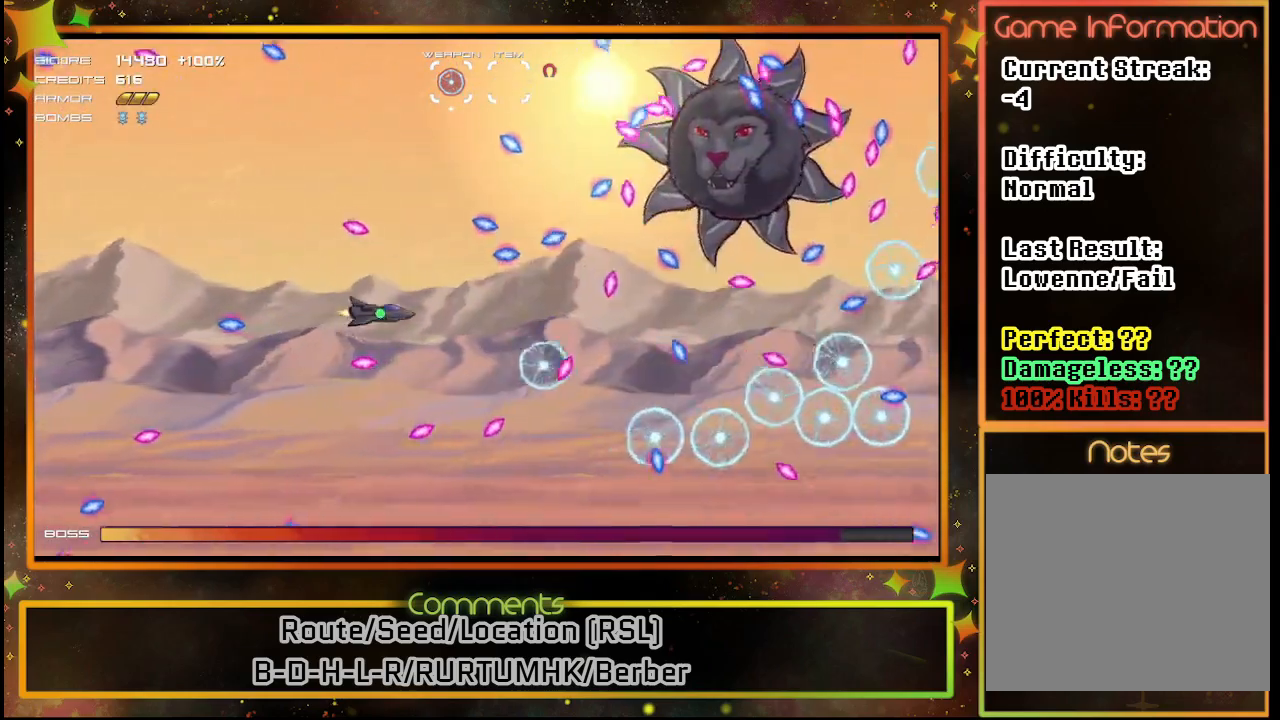
{"buttons": ["SQUARE"], "left_stick": "center", "events": [[133, "DPAD_LEFT", "down"], [250, "DPAD_LEFT", "up"]]}
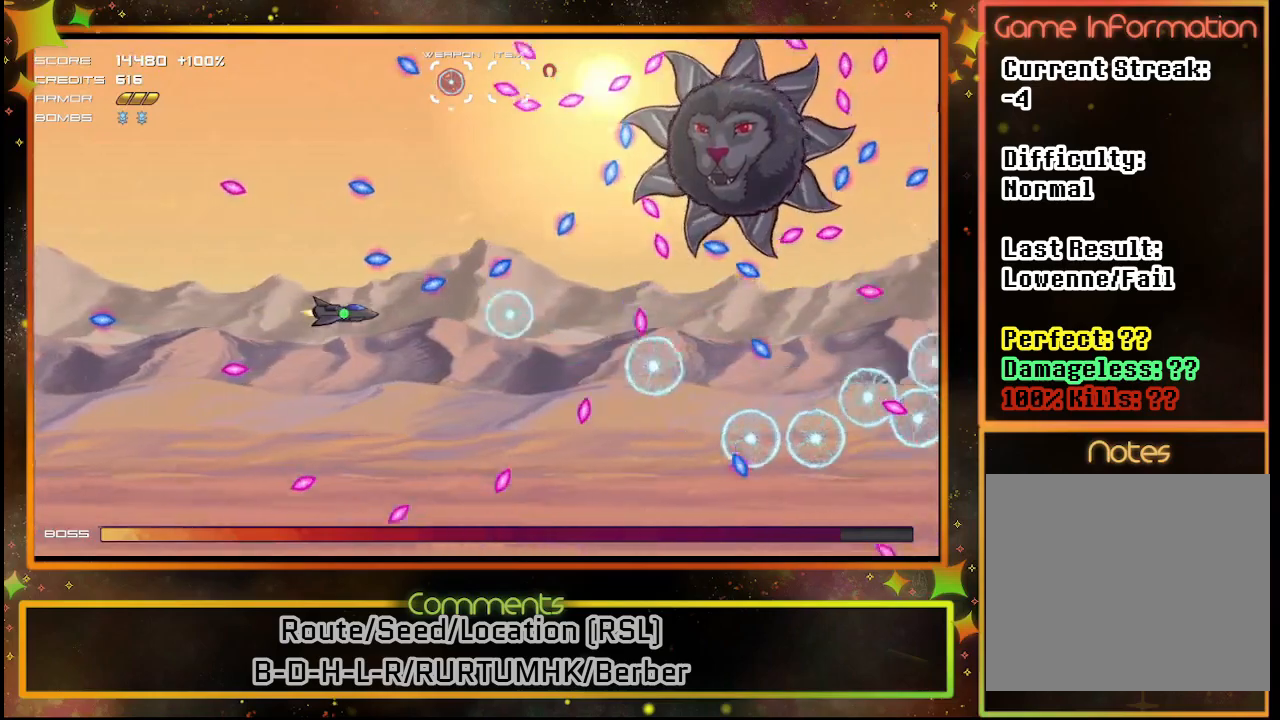
{"buttons": ["SQUARE", "DPAD_LEFT"], "left_stick": "center", "events": [[17, "DPAD_DOWN", "down"], [167, "DPAD_DOWN", "up"], [433, "DPAD_LEFT", "down"]]}
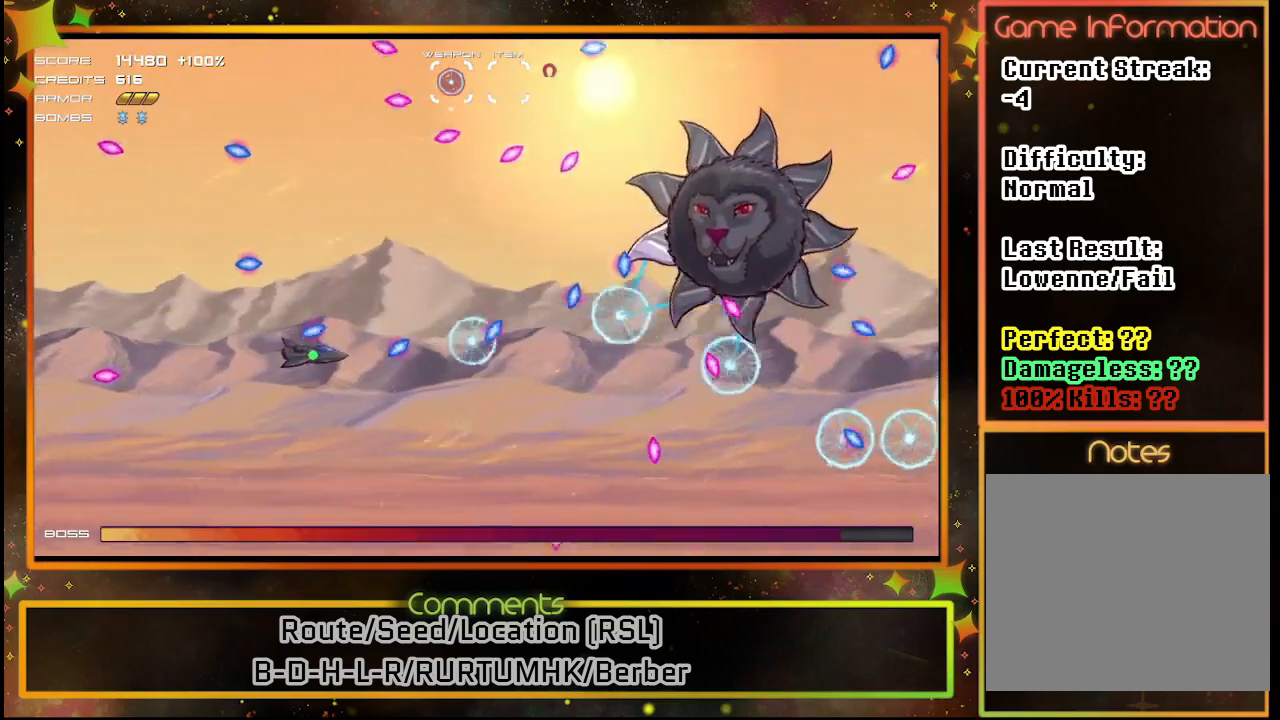
{"buttons": ["SQUARE"], "left_stick": "center", "events": [[67, "DPAD_LEFT", "up"]]}
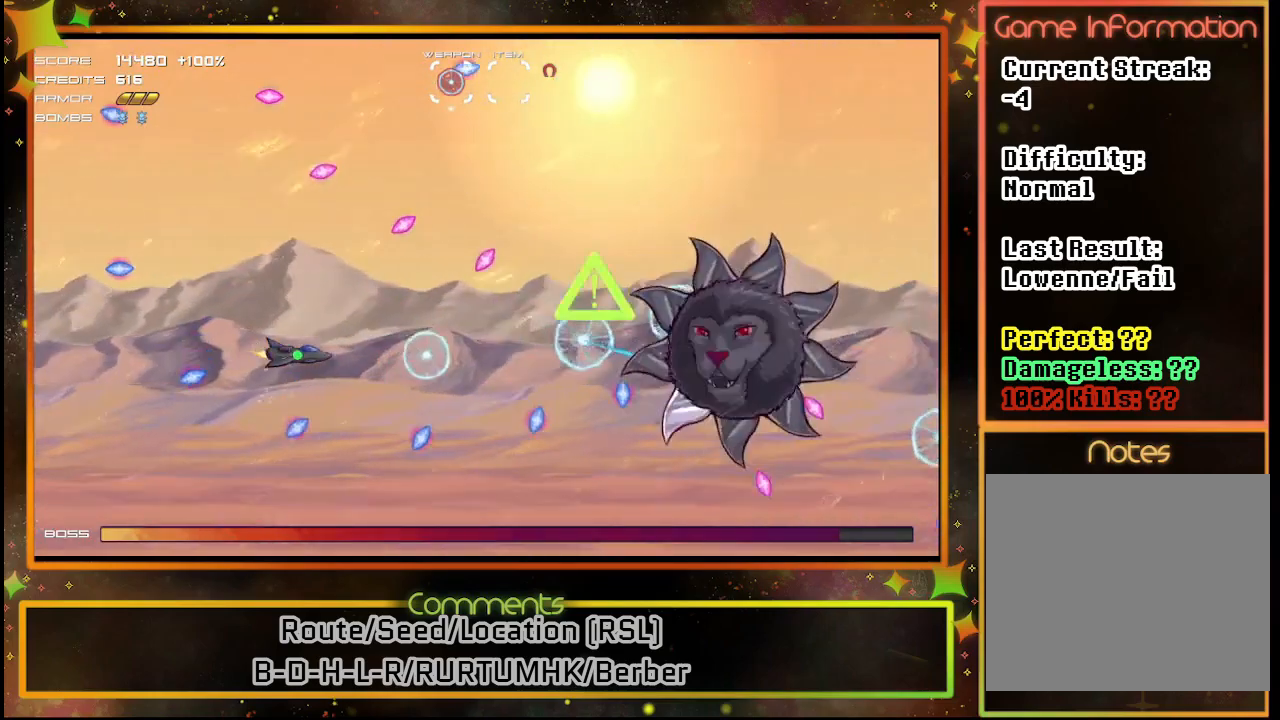
{"buttons": ["SQUARE"], "left_stick": "center", "events": [[83, "DPAD_DOWN", "down"], [233, "DPAD_DOWN", "up"]]}
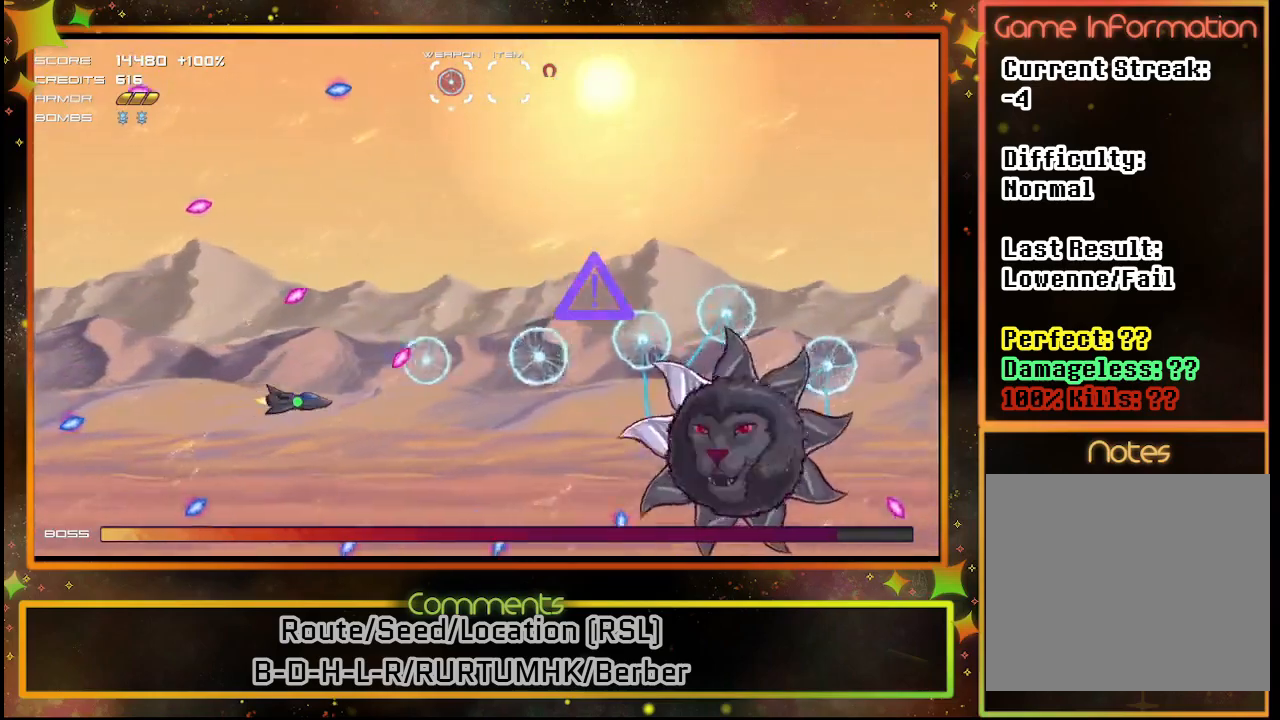
{"buttons": ["SQUARE"], "left_stick": "center", "events": [[317, "DPAD_UP", "down"], [483, "DPAD_UP", "up"]]}
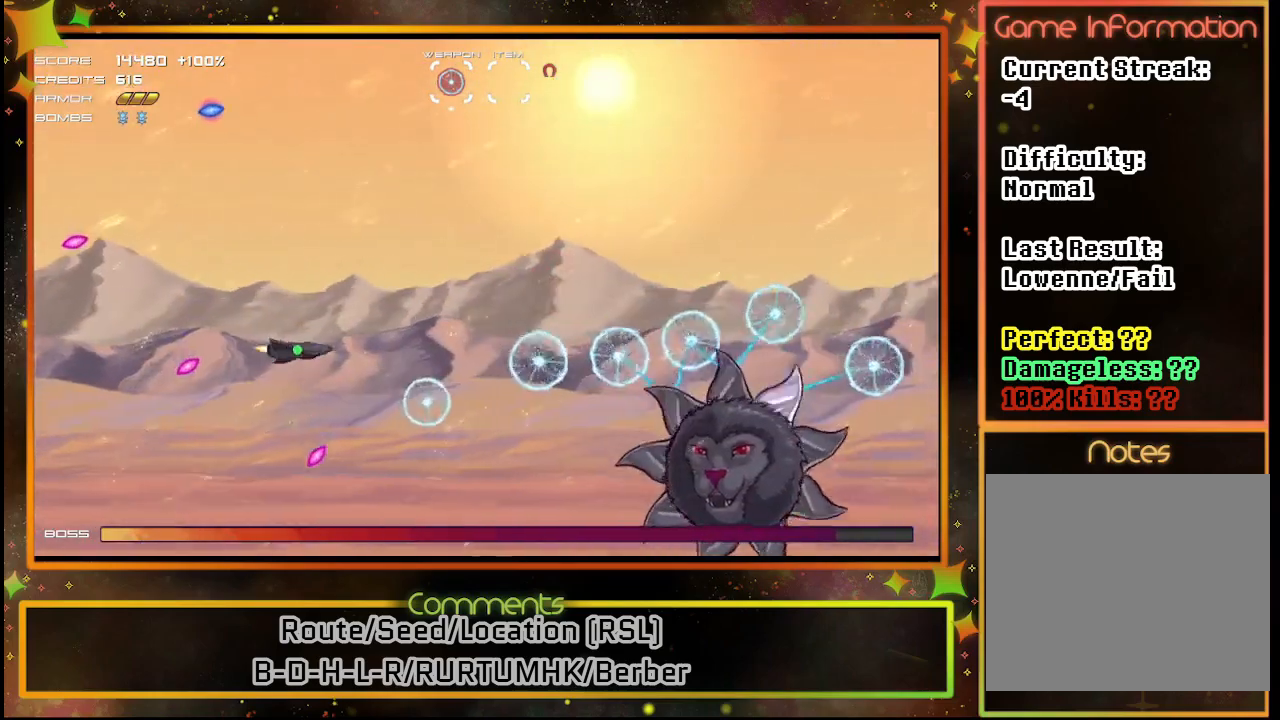
{"buttons": ["SQUARE", "DPAD_LEFT"], "left_stick": "center", "events": [[117, "DPAD_LEFT", "down"], [283, "DPAD_LEFT", "up"], [383, "DPAD_LEFT", "down"]]}
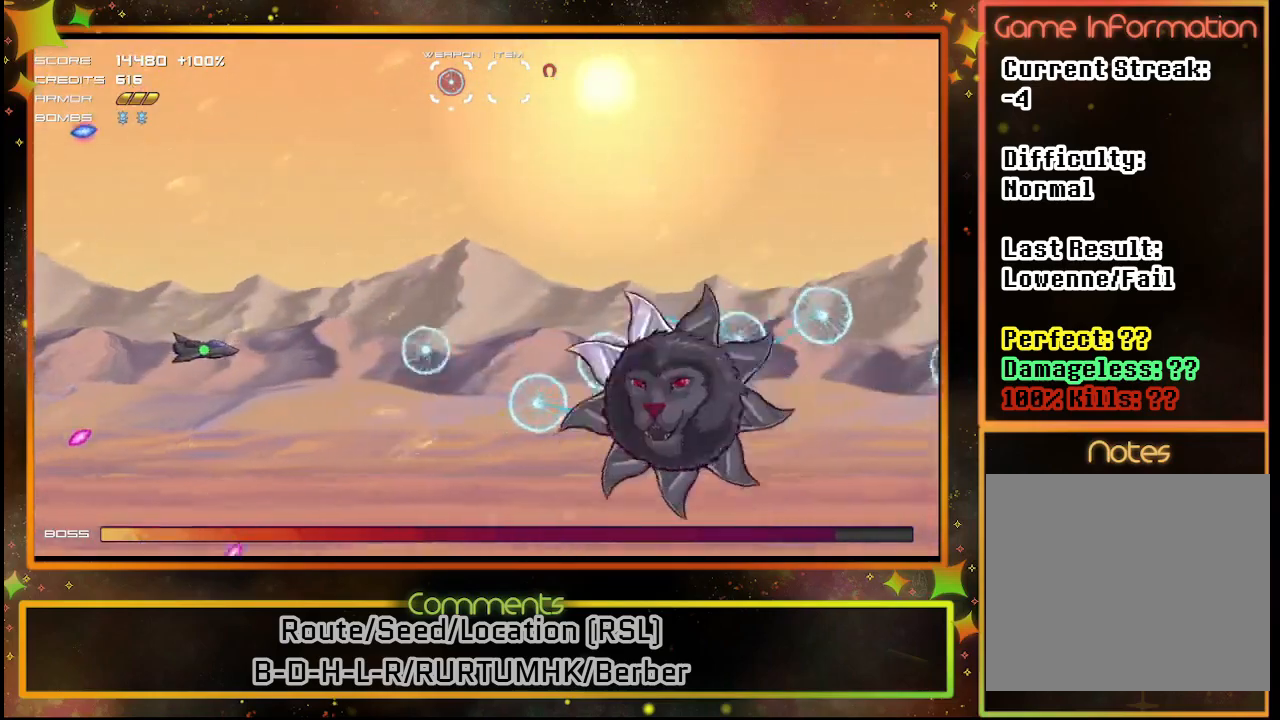
{"buttons": ["SQUARE"], "left_stick": "center", "events": [[17, "DPAD_UP", "down"], [200, "DPAD_LEFT", "up"], [217, "DPAD_LEFT", "down"], [217, "DPAD_UP", "up"], [300, "DPAD_DOWN", "down"], [383, "DPAD_LEFT", "up"], [500, "DPAD_DOWN", "up"]]}
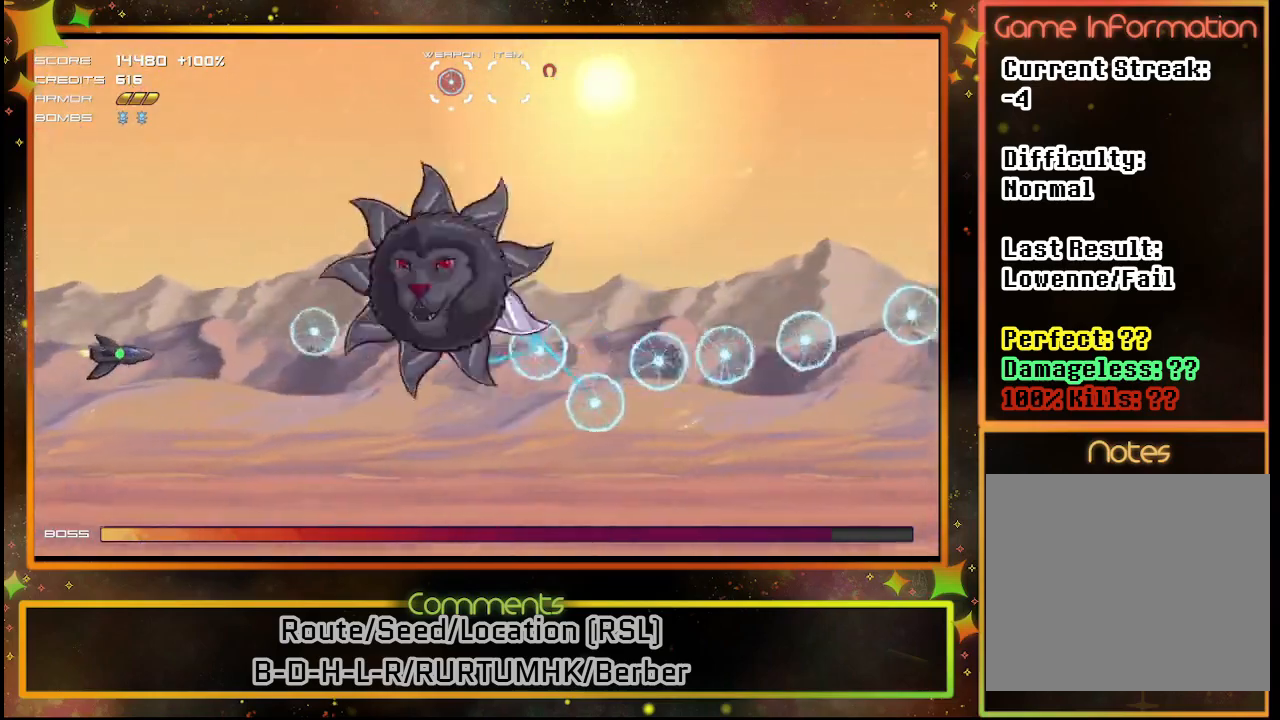
{"buttons": ["SQUARE"], "left_stick": "center", "events": [[283, "DPAD_DOWN", "down"], [383, "DPAD_DOWN", "up"]]}
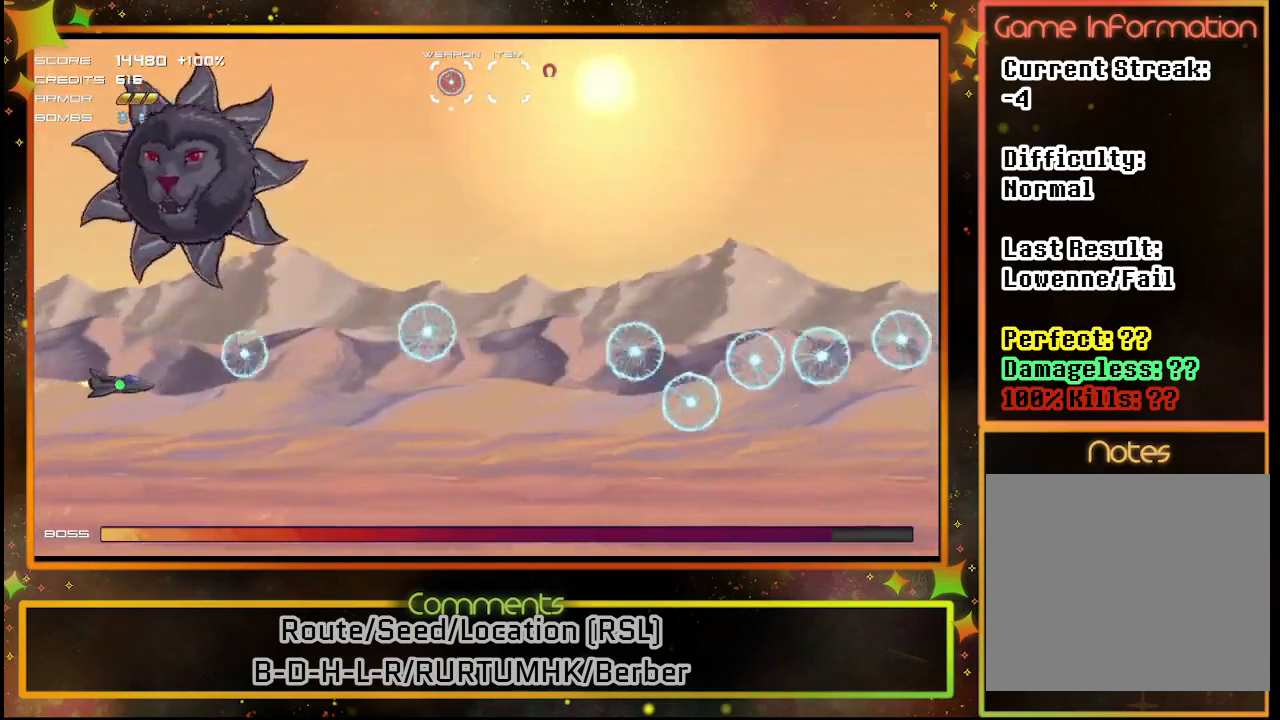
{"buttons": ["SQUARE"], "left_stick": "center", "events": [[50, "DPAD_DOWN", "down"], [67, "DPAD_RIGHT", "down"], [150, "DPAD_DOWN", "up"], [217, "DPAD_RIGHT", "up"]]}
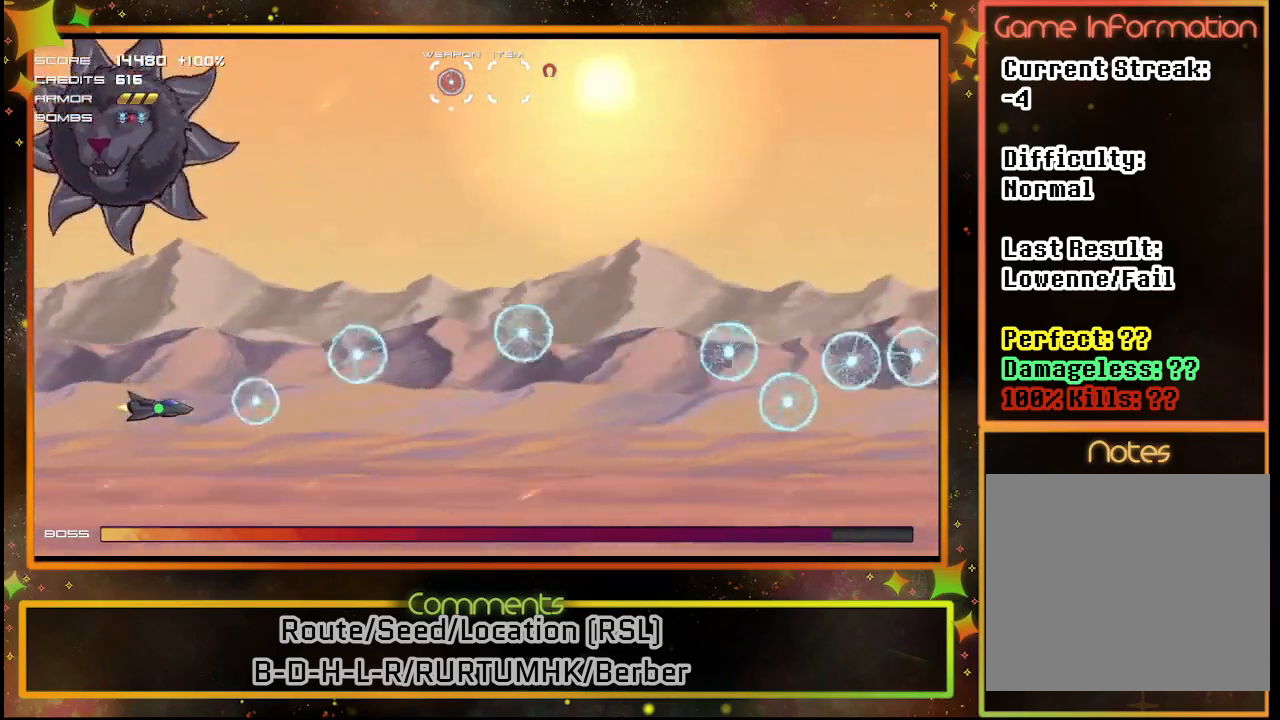
{"buttons": ["SQUARE"], "left_stick": "center", "events": []}
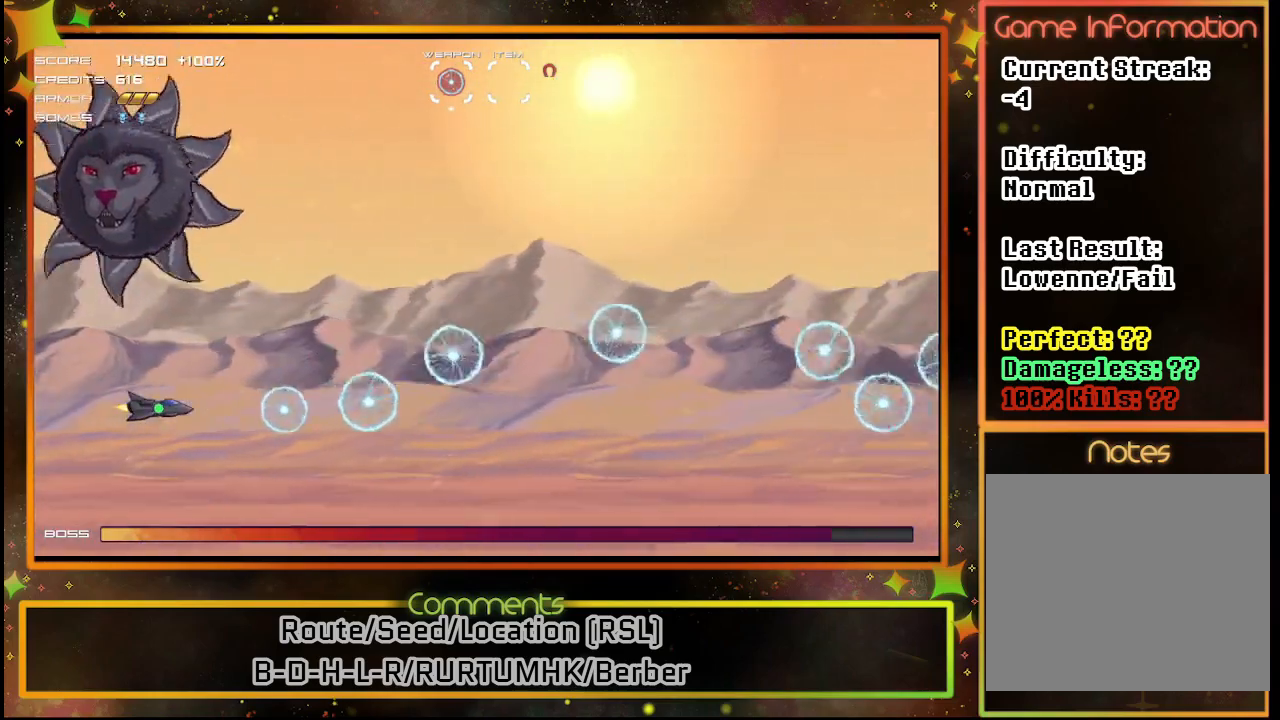
{"buttons": ["SQUARE", "DPAD_RIGHT"], "left_stick": "center", "events": [[83, "DPAD_DOWN", "down"], [83, "DPAD_LEFT", "down"], [183, "DPAD_LEFT", "up"], [233, "DPAD_DOWN", "up"], [483, "DPAD_RIGHT", "down"]]}
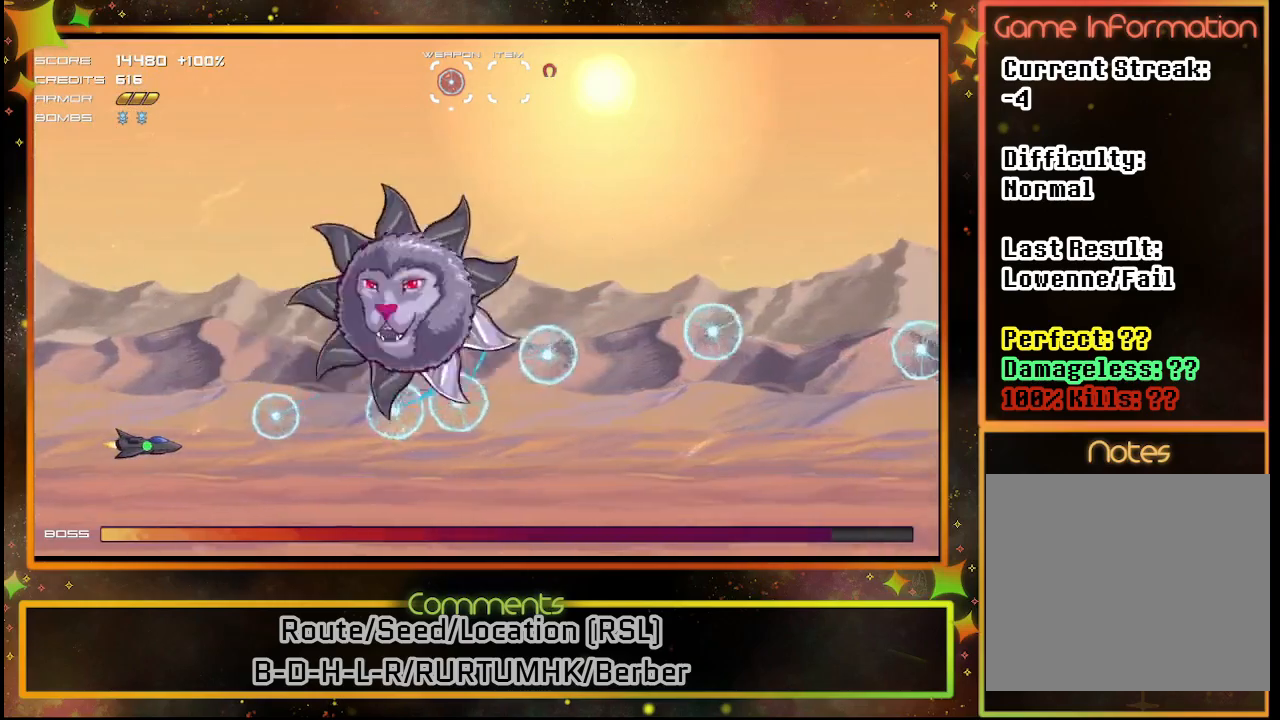
{"buttons": ["SQUARE", "DPAD_UP", "DPAD_RIGHT"], "left_stick": "center", "events": [[467, "DPAD_UP", "down"]]}
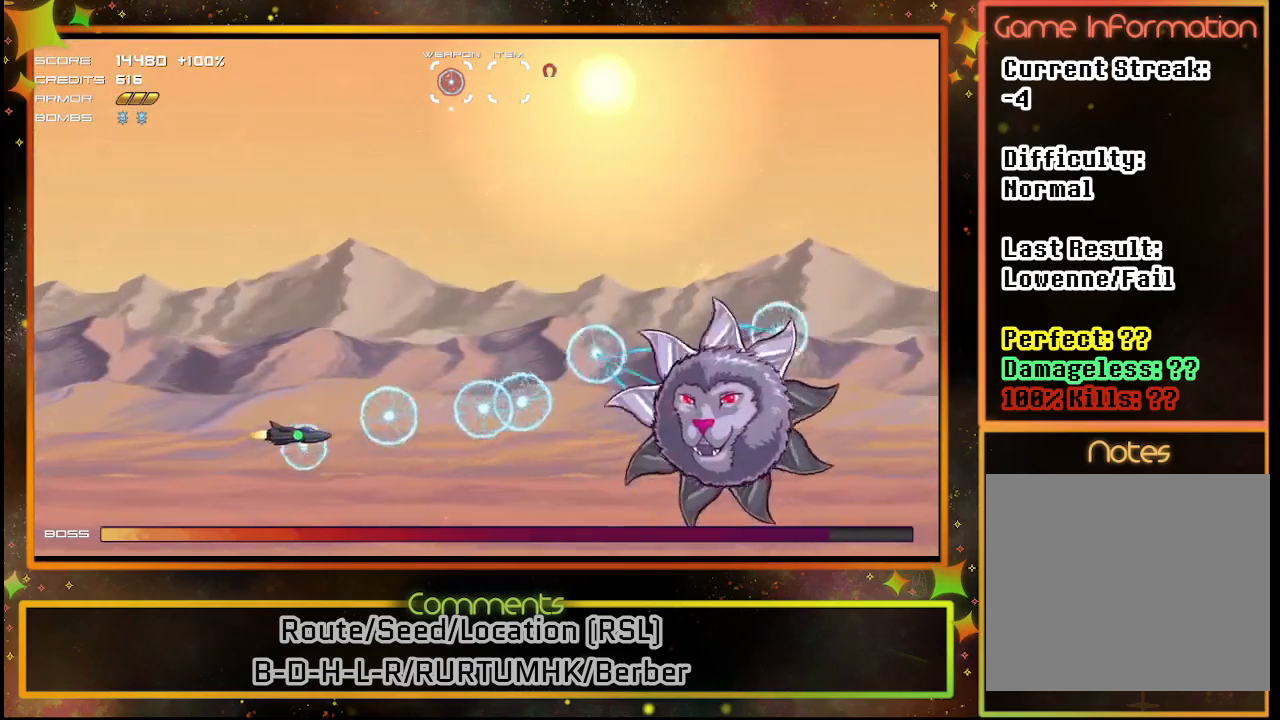
{"buttons": ["SQUARE", "DPAD_UP"], "left_stick": "center", "events": [[167, "DPAD_RIGHT", "up"], [183, "DPAD_RIGHT", "down"], [183, "DPAD_UP", "up"], [233, "DPAD_RIGHT", "up"], [483, "DPAD_UP", "down"]]}
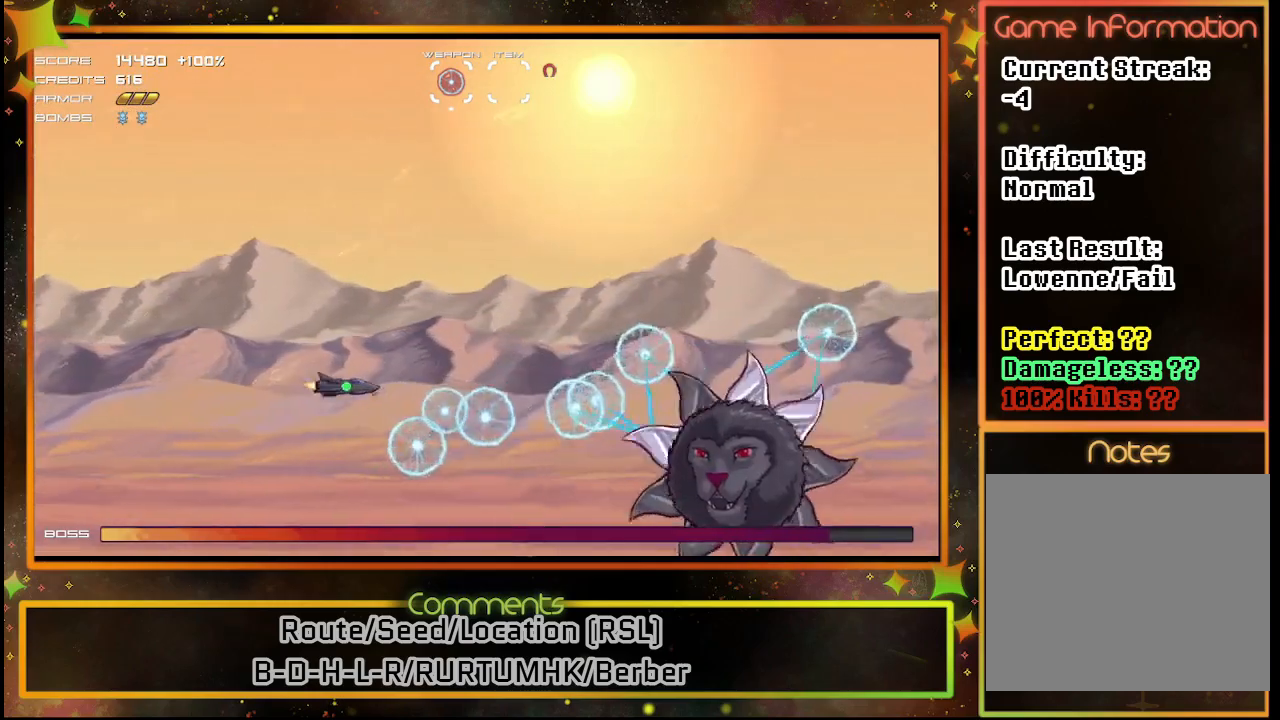
{"buttons": ["SQUARE", "DPAD_UP"], "left_stick": "center", "events": [[117, "DPAD_UP", "up"], [433, "DPAD_UP", "down"]]}
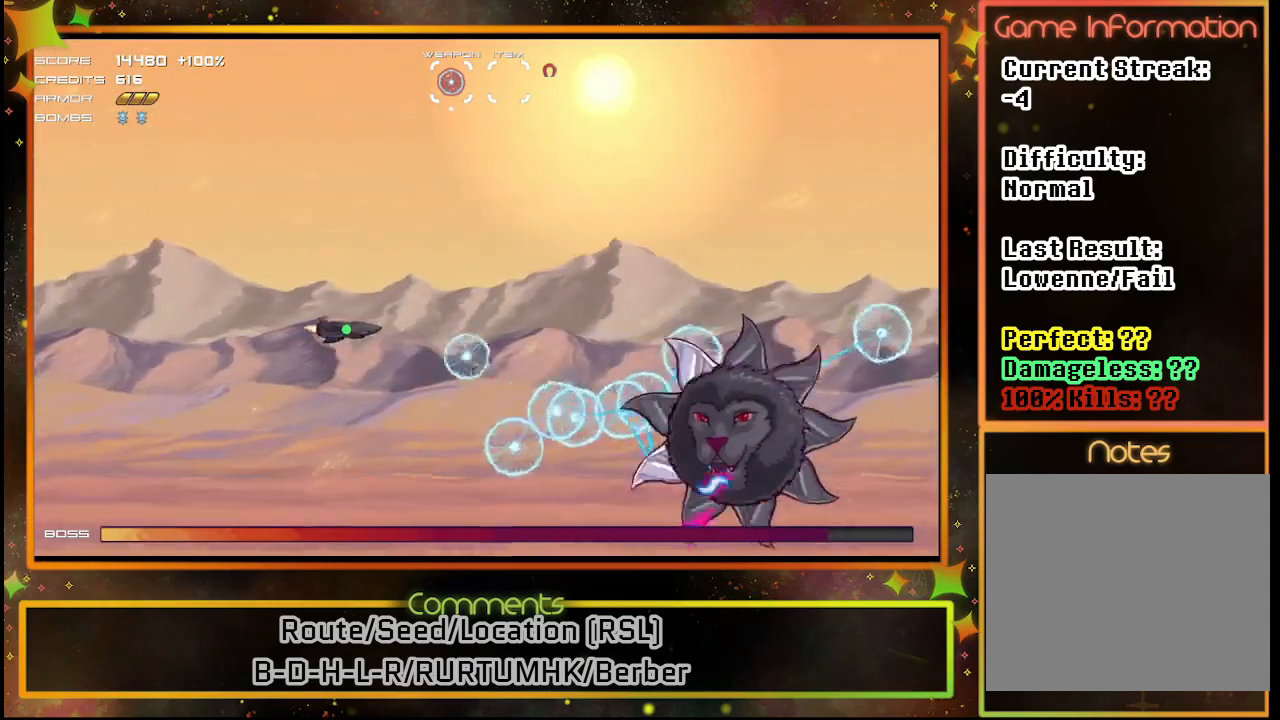
{"buttons": ["SQUARE", "DPAD_UP"], "left_stick": "center", "events": [[83, "DPAD_UP", "up"], [183, "DPAD_UP", "down"], [350, "DPAD_UP", "up"], [450, "DPAD_UP", "down"]]}
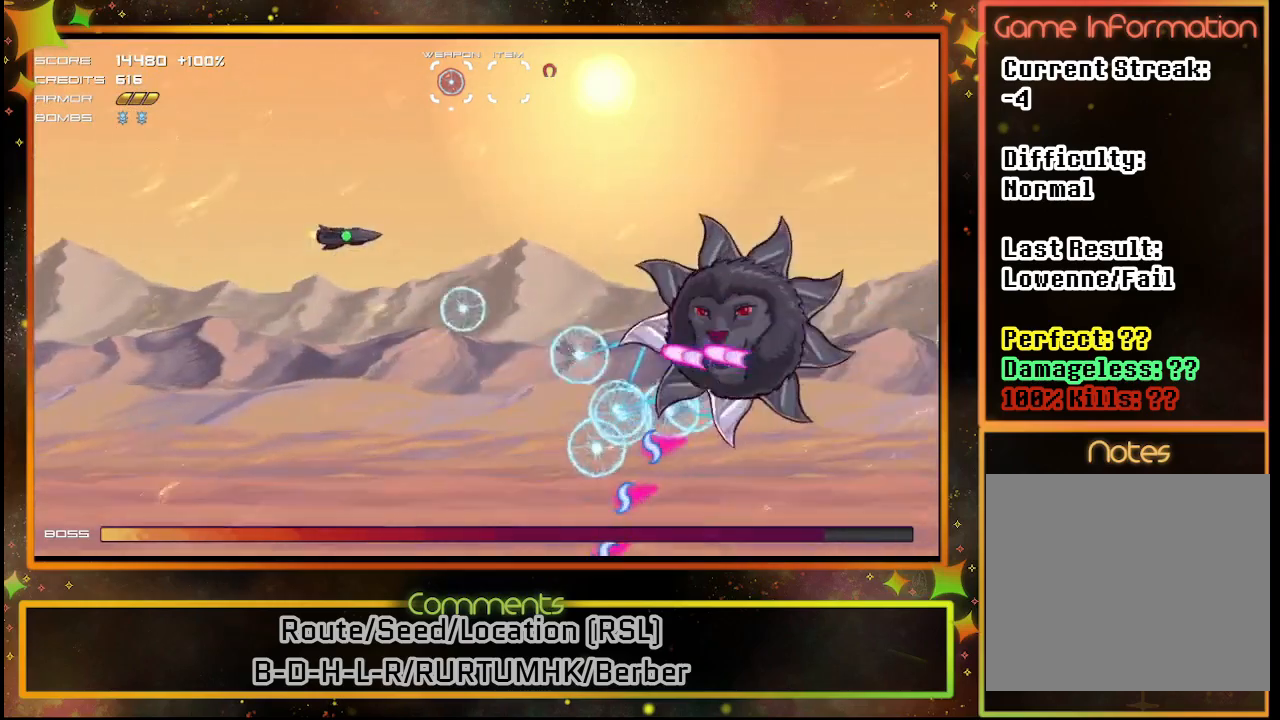
{"buttons": ["SQUARE"], "left_stick": "center", "events": [[100, "DPAD_UP", "up"], [283, "DPAD_UP", "down"], [433, "DPAD_UP", "up"]]}
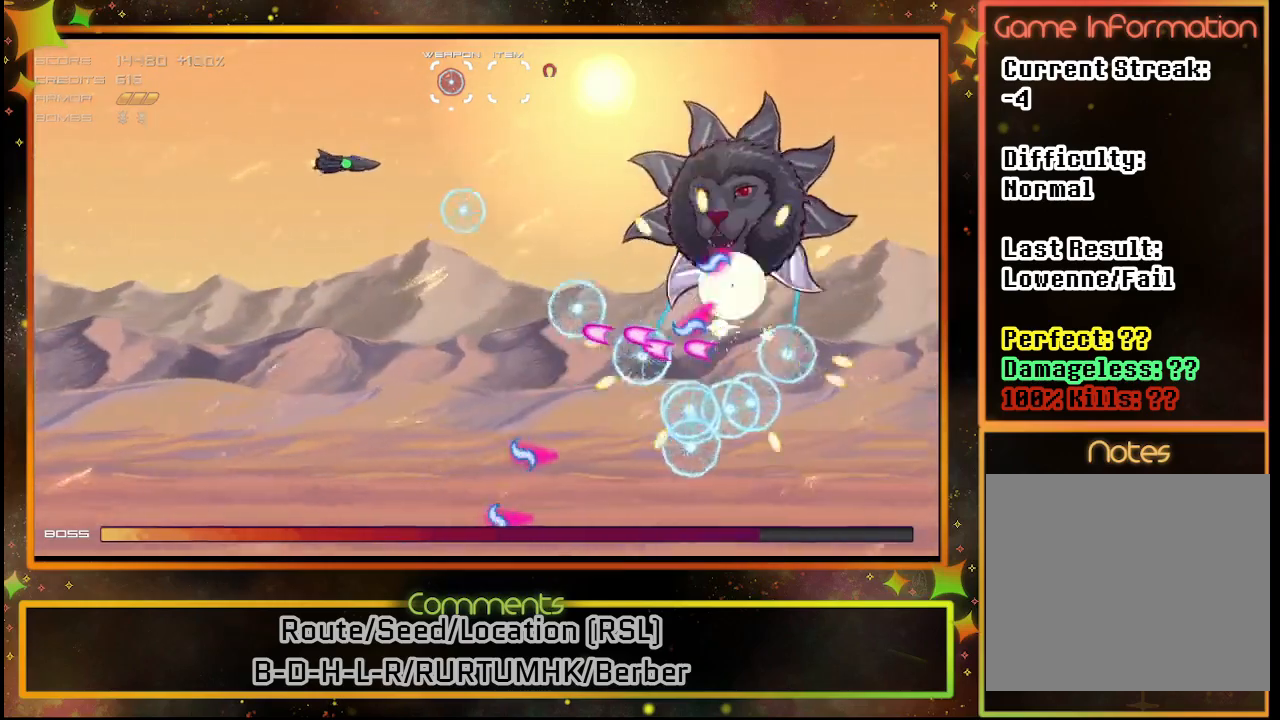
{"buttons": ["SQUARE", "DPAD_DOWN"], "left_stick": "center", "events": [[67, "DPAD_LEFT", "down"], [283, "DPAD_DOWN", "down"], [283, "DPAD_LEFT", "up"]]}
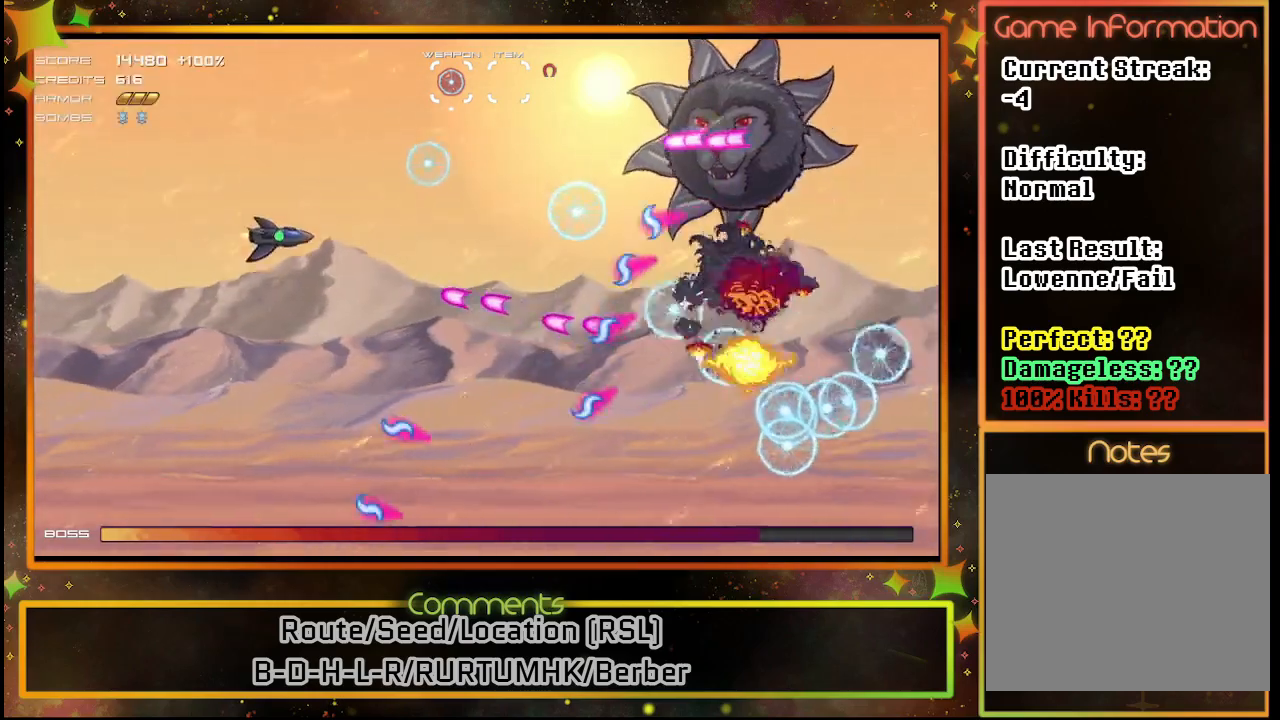
{"buttons": ["SQUARE"], "left_stick": "center", "events": [[50, "DPAD_DOWN", "up"], [233, "DPAD_DOWN", "down"], [383, "DPAD_DOWN", "up"]]}
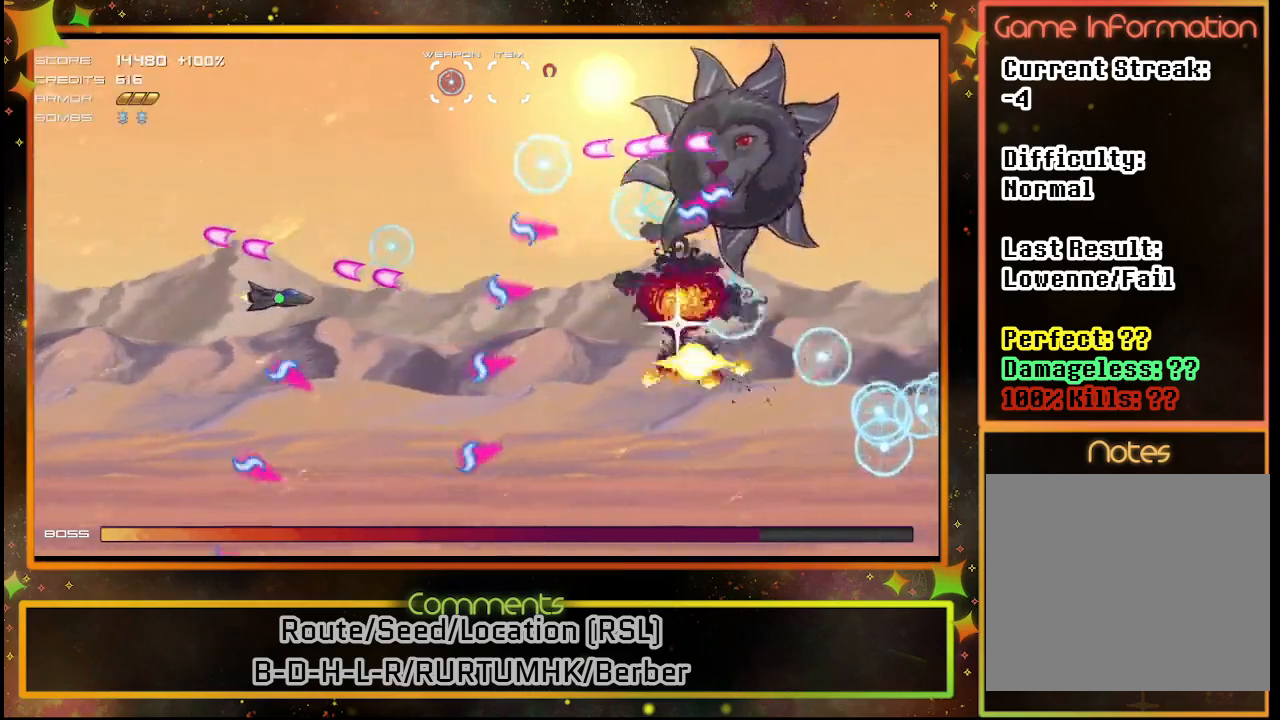
{"buttons": ["SQUARE", "DPAD_UP", "DPAD_LEFT"], "left_stick": "center", "events": [[200, "DPAD_UP", "down"], [217, "DPAD_UP", "up"], [433, "DPAD_LEFT", "down"], [433, "DPAD_UP", "down"]]}
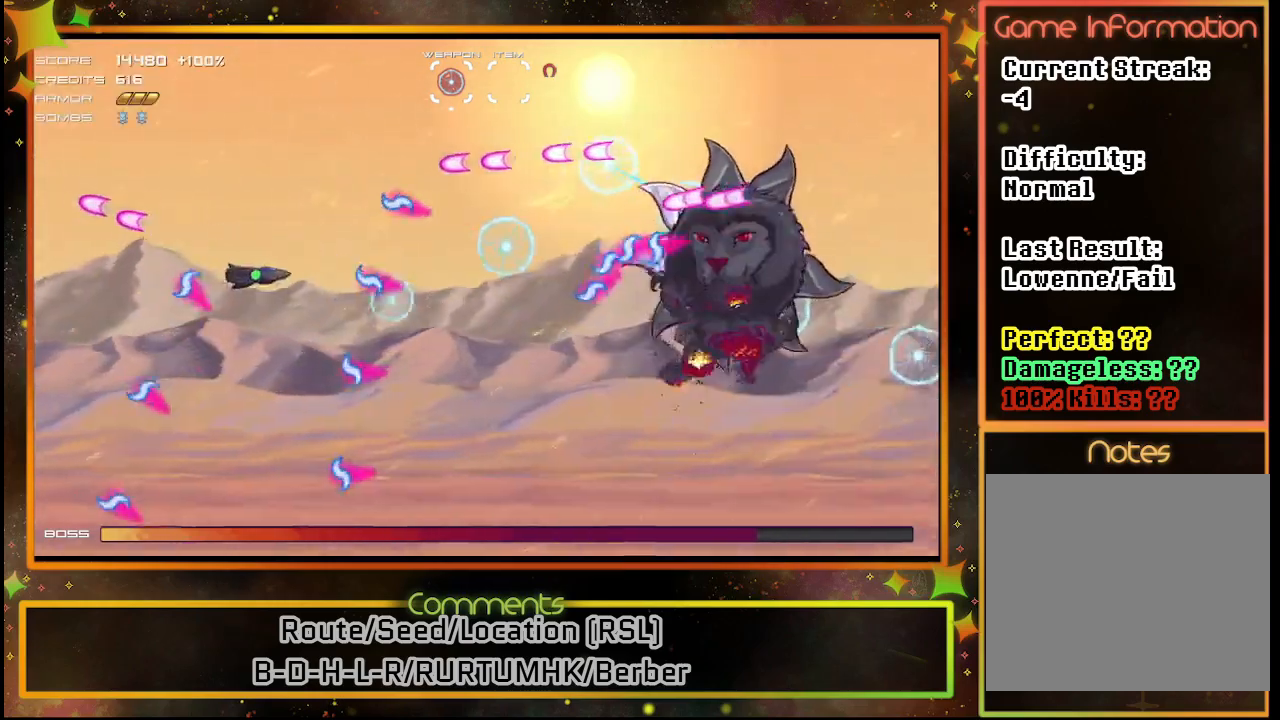
{"buttons": ["SQUARE", "DPAD_UP"], "left_stick": "center", "events": [[383, "DPAD_LEFT", "up"]]}
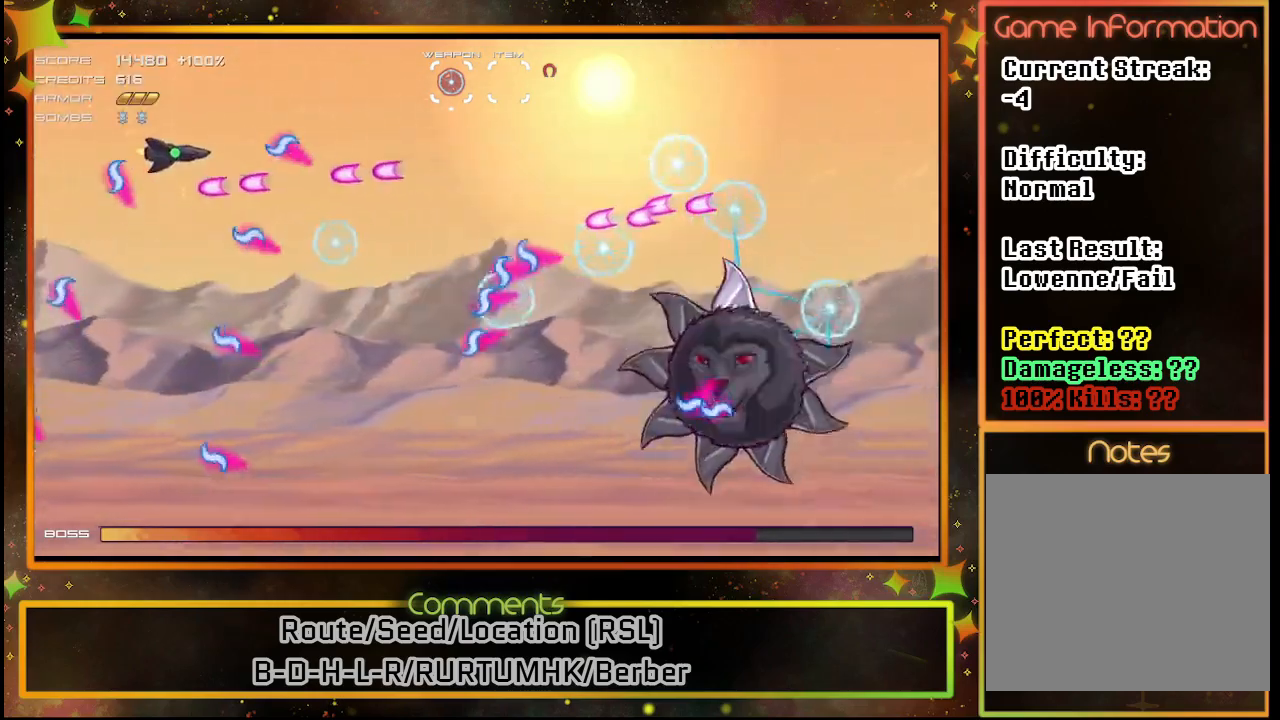
{"buttons": ["SQUARE", "DPAD_LEFT"], "left_stick": "center", "events": [[250, "DPAD_LEFT", "down"], [250, "DPAD_UP", "up"], [300, "DPAD_DOWN", "down"], [467, "DPAD_DOWN", "up"]]}
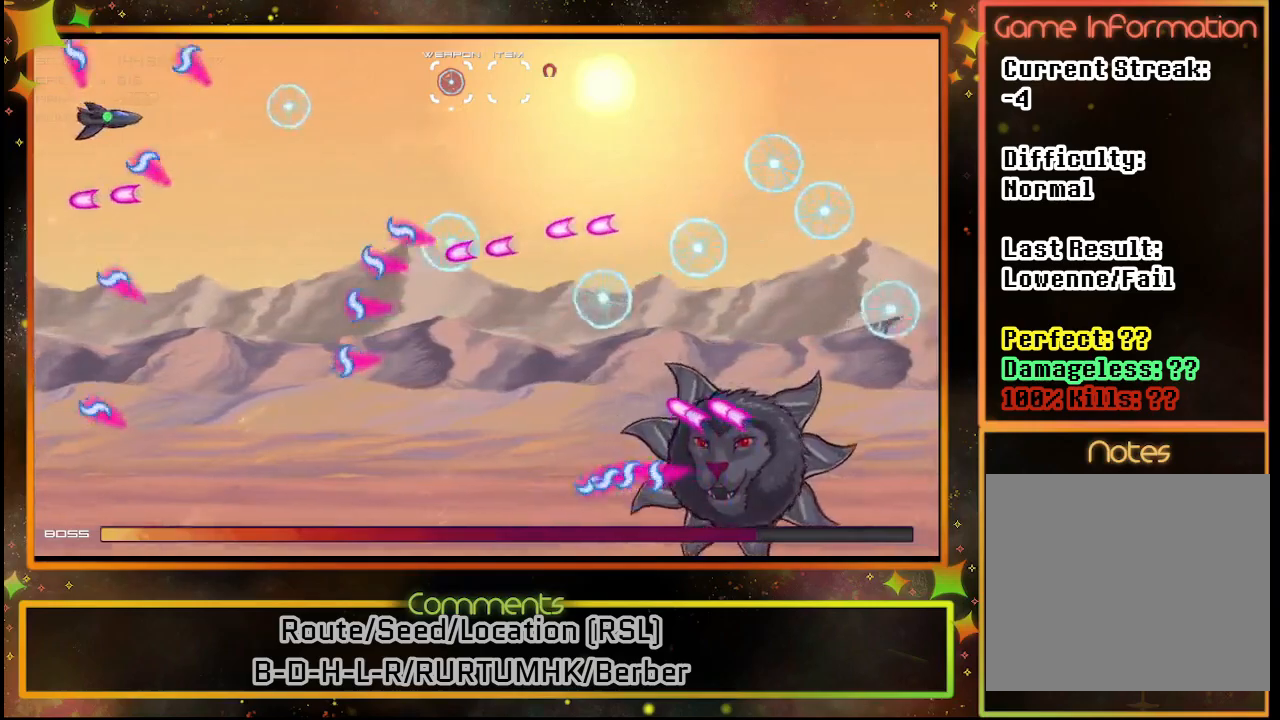
{"buttons": ["SQUARE", "DPAD_RIGHT"], "left_stick": "center", "events": [[17, "DPAD_LEFT", "up"], [117, "DPAD_RIGHT", "down"], [133, "DPAD_UP", "down"], [417, "DPAD_UP", "up"]]}
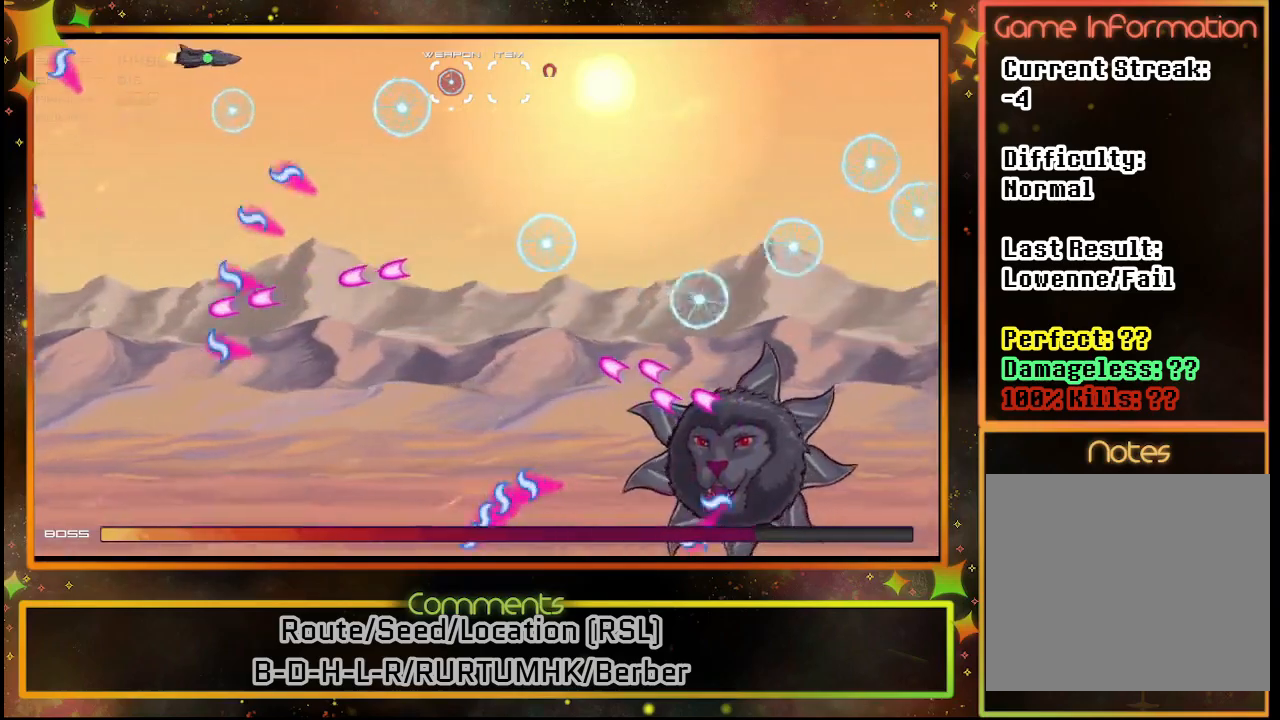
{"buttons": ["SQUARE", "DPAD_DOWN"], "left_stick": "center", "events": [[317, "DPAD_DOWN", "down"], [383, "DPAD_RIGHT", "up"]]}
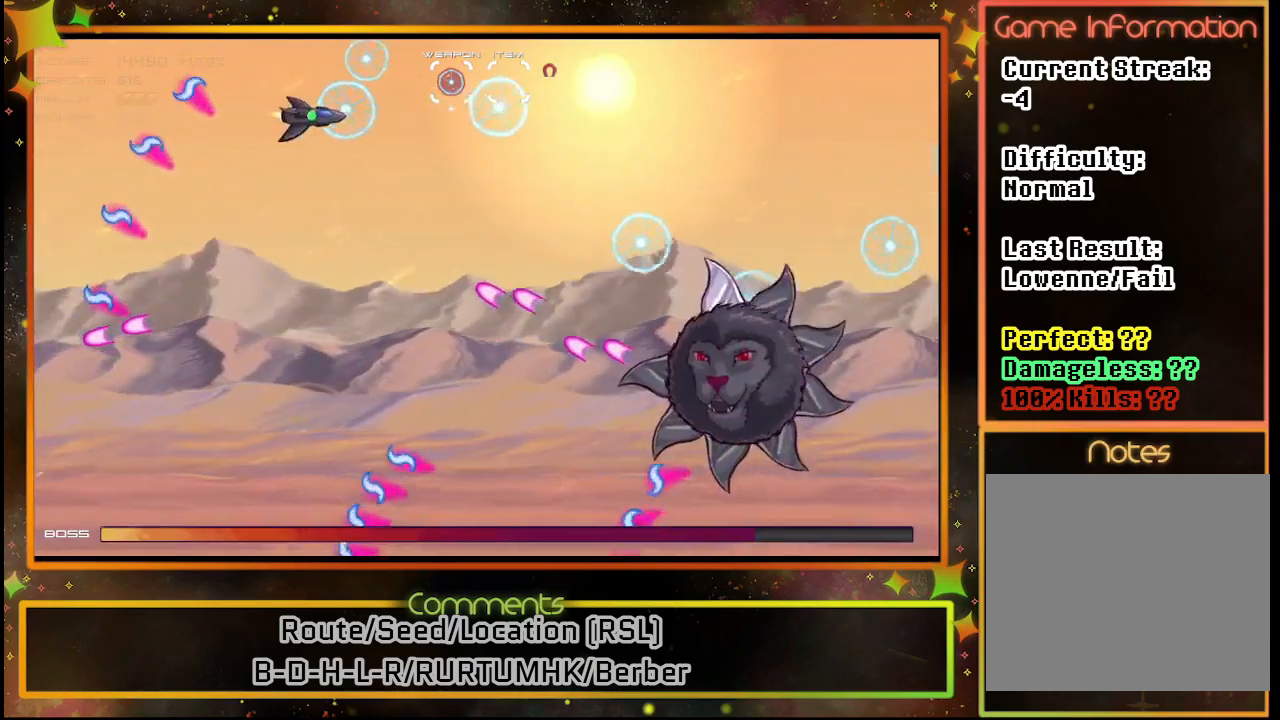
{"buttons": ["SQUARE", "DPAD_RIGHT"], "left_stick": "center", "events": [[67, "DPAD_DOWN", "up"], [233, "DPAD_LEFT", "down"], [250, "DPAD_LEFT", "up"], [250, "DPAD_UP", "down"], [367, "DPAD_RIGHT", "down"], [500, "DPAD_UP", "up"]]}
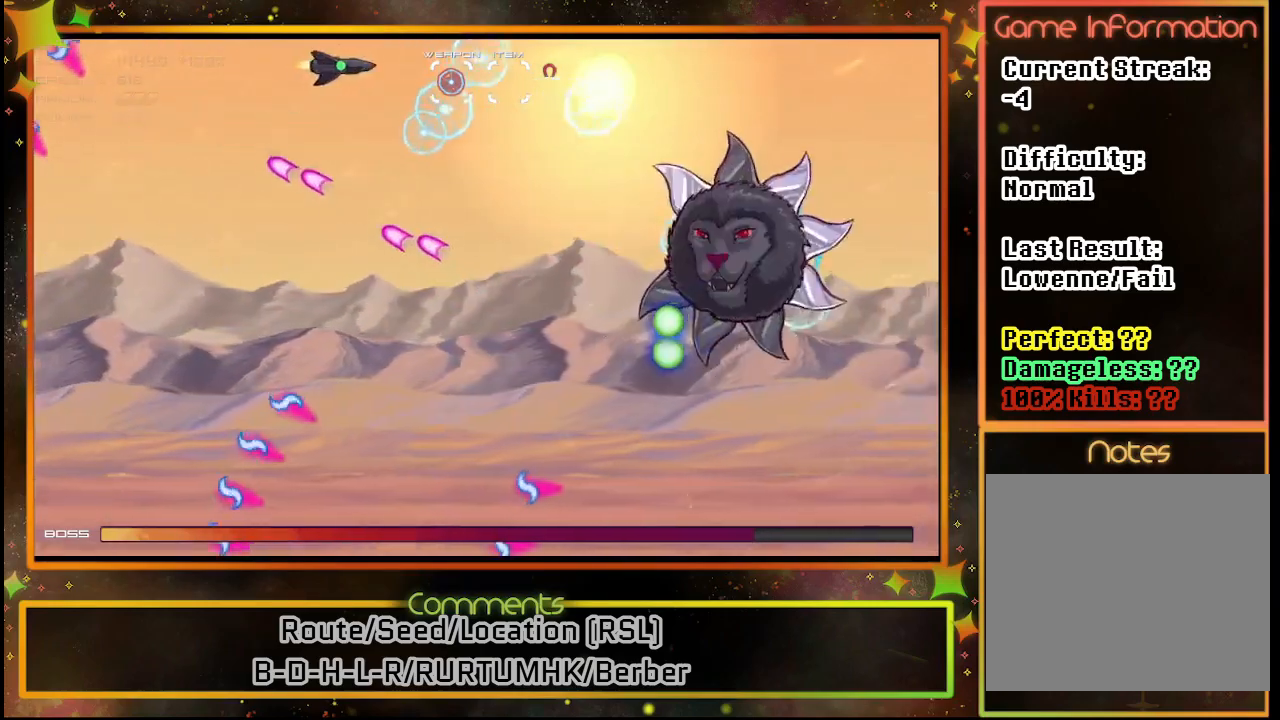
{"buttons": ["SQUARE"], "left_stick": "center", "events": [[200, "DPAD_DOWN", "down"], [250, "DPAD_RIGHT", "up"], [500, "DPAD_DOWN", "up"]]}
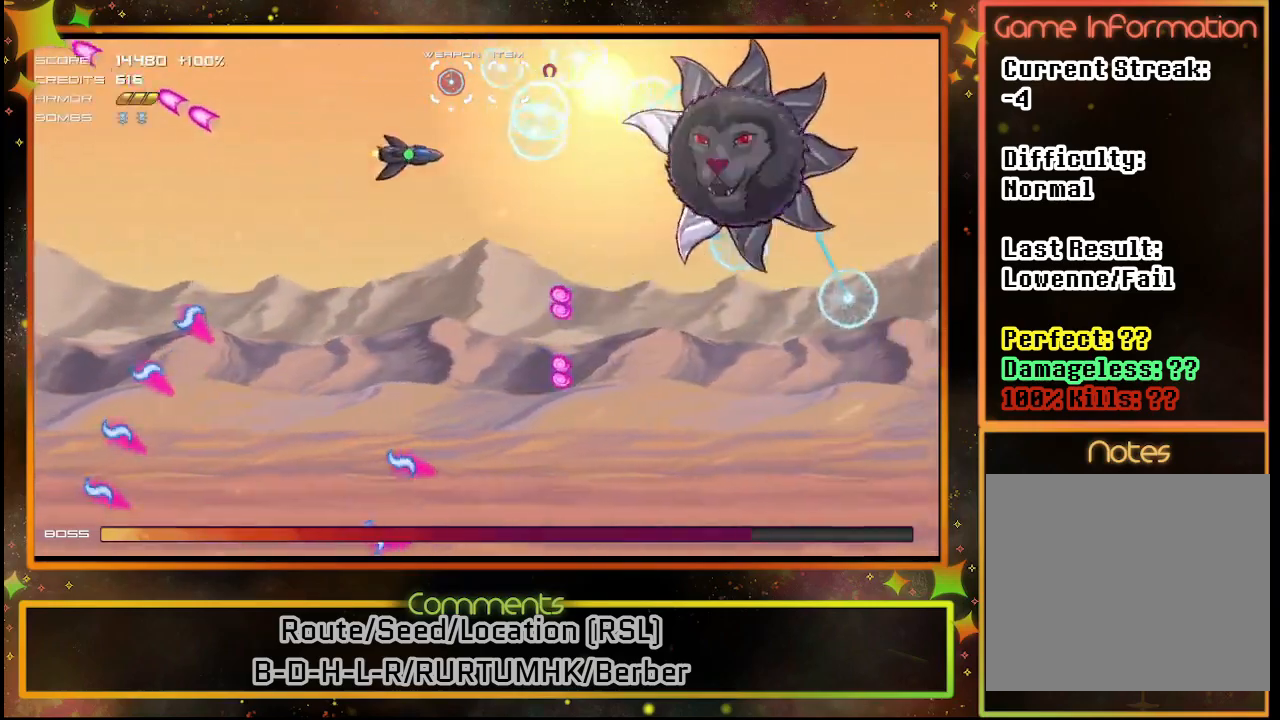
{"buttons": ["SQUARE", "DPAD_DOWN", "DPAD_RIGHT"], "left_stick": "center", "events": [[233, "DPAD_RIGHT", "down"], [433, "DPAD_DOWN", "down"]]}
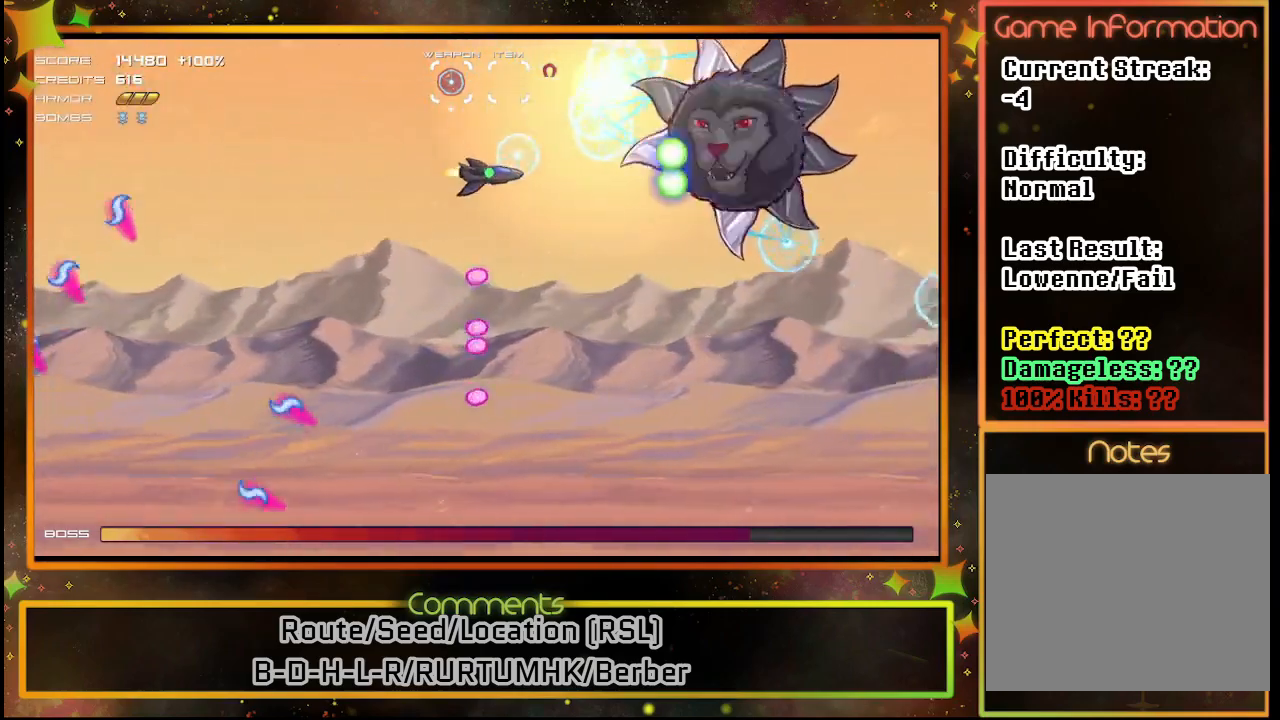
{"buttons": ["SQUARE", "DPAD_DOWN"], "left_stick": "center", "events": [[17, "DPAD_RIGHT", "up"], [117, "DPAD_DOWN", "up"], [267, "DPAD_DOWN", "down"]]}
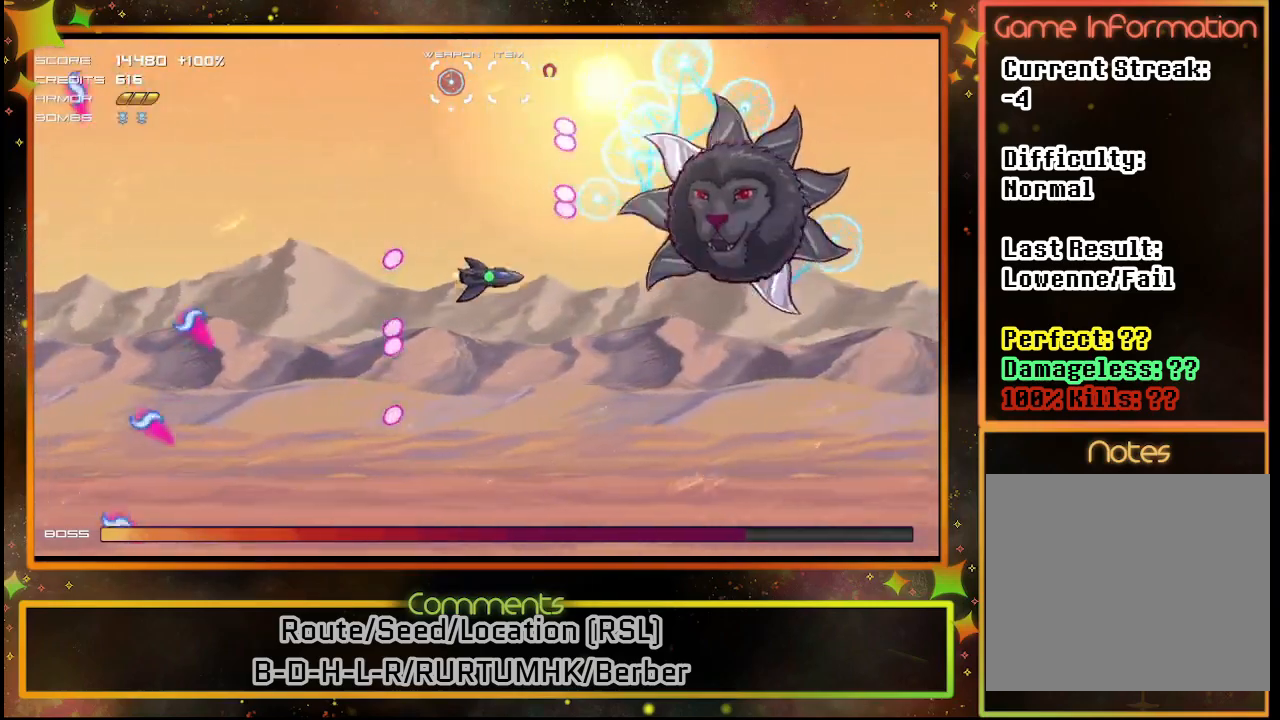
{"buttons": ["SQUARE", "DPAD_DOWN"], "left_stick": "center", "events": [[350, "DPAD_DOWN", "up"], [500, "DPAD_DOWN", "down"]]}